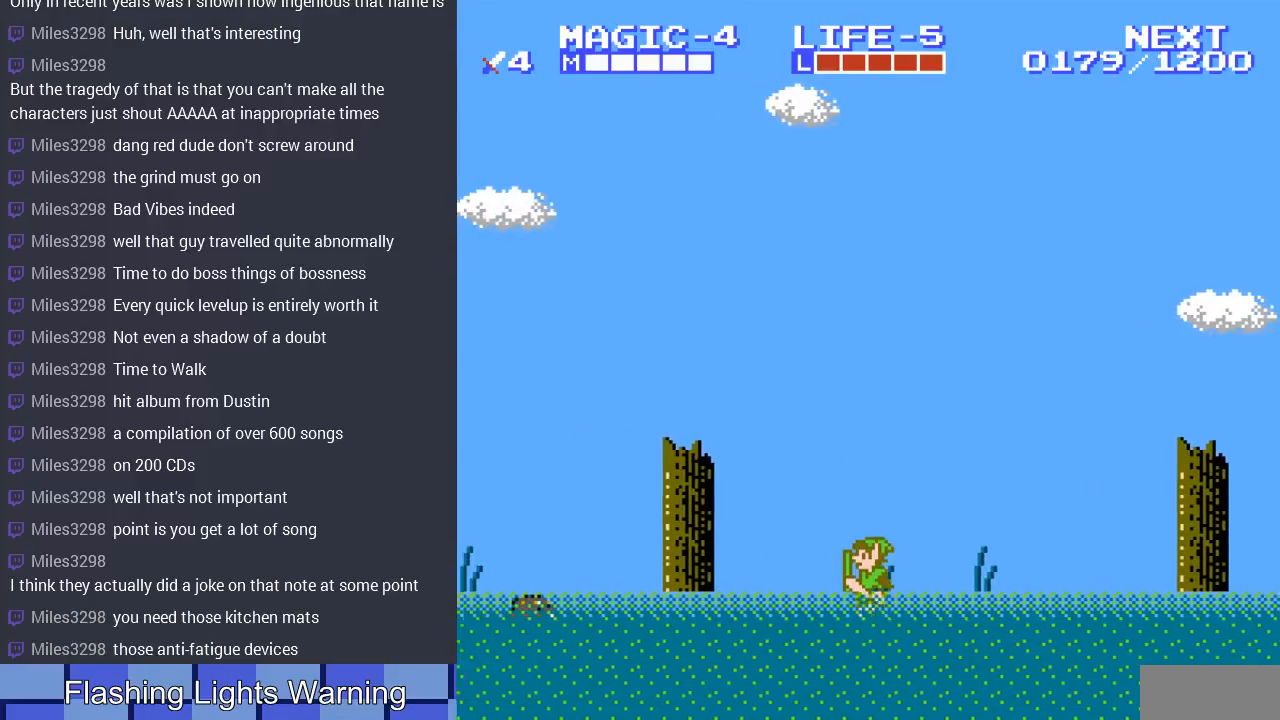
Gameplay with a controller (Nintendo layout); each line is a JSON object with the inputs held at the frame after it. "events" lists button and stick changes between this image and that frame as [ms after this image, input, new state], when the widget could be followed in between. Not read: L3 R3.
{"buttons": ["DPAD_LEFT"], "events": [[100, "A", "down"], [300, "A", "up"]]}
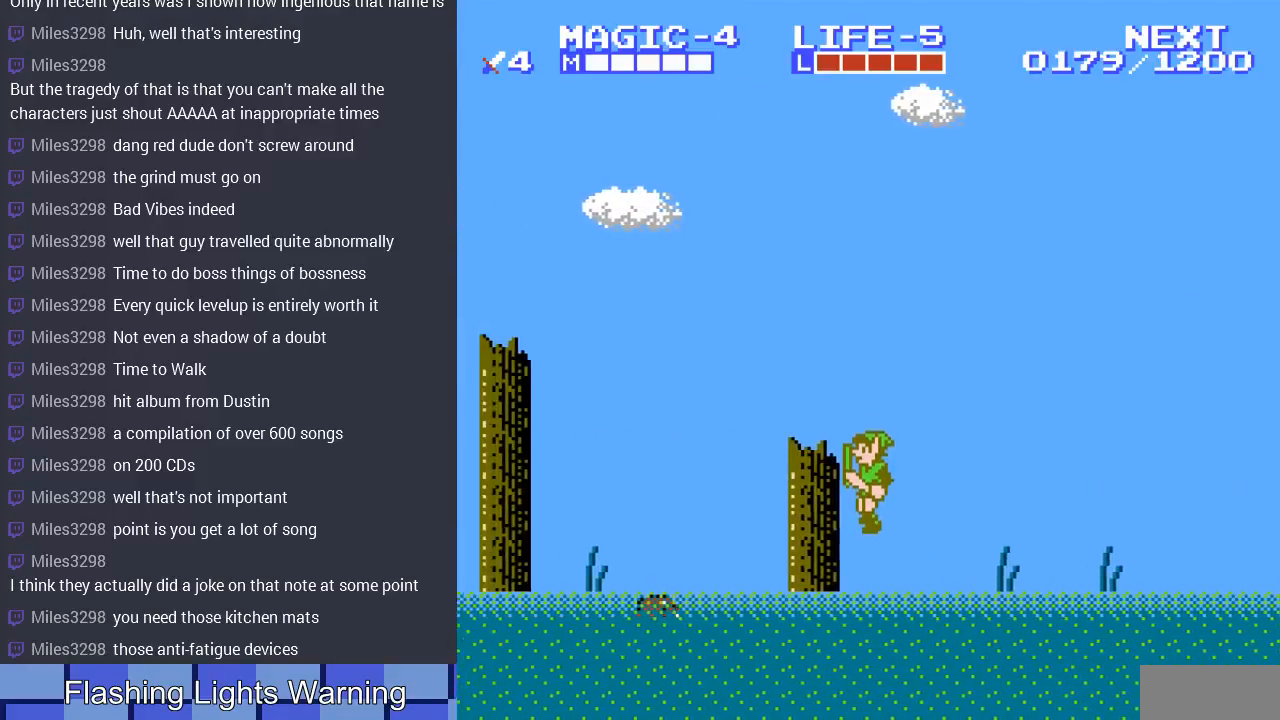
{"buttons": ["DPAD_LEFT"], "events": []}
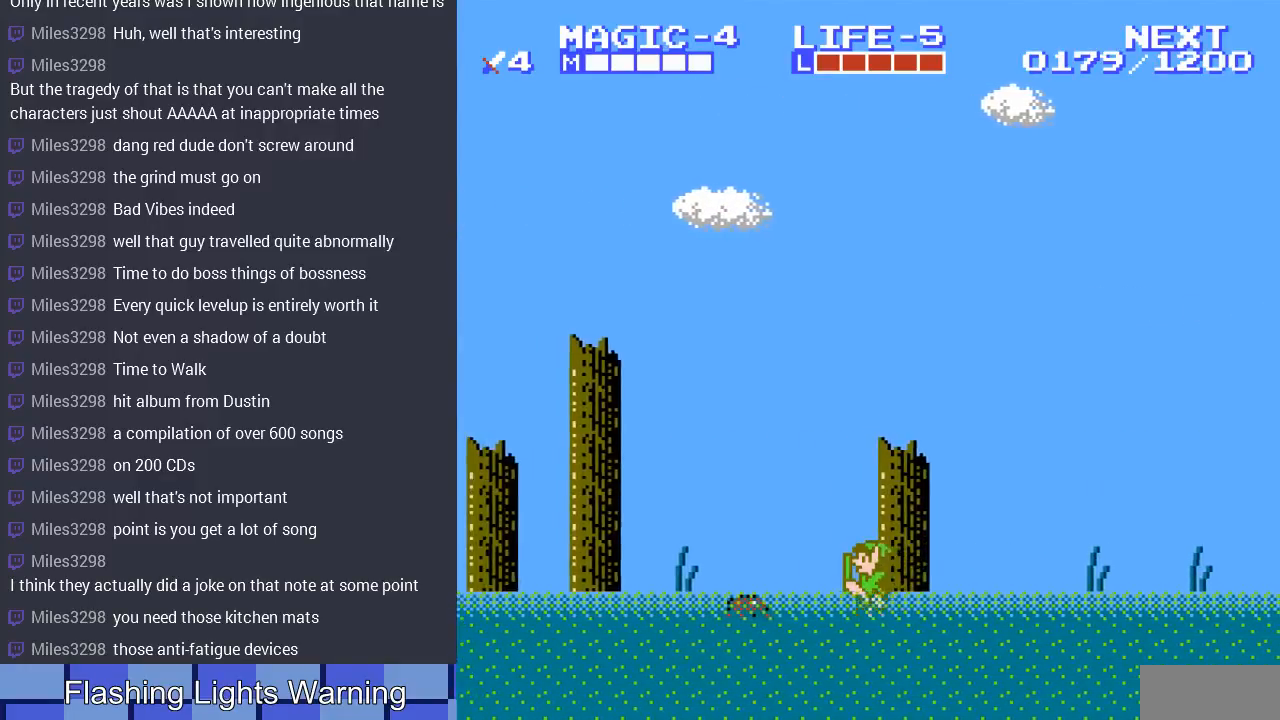
{"buttons": ["DPAD_LEFT"], "events": [[200, "DPAD_DOWN", "down"], [200, "DPAD_LEFT", "up"], [267, "B", "down"], [367, "DPAD_DOWN", "up"], [367, "DPAD_LEFT", "down"], [400, "B", "up"], [400, "DPAD_LEFT", "up"], [500, "DPAD_LEFT", "down"]]}
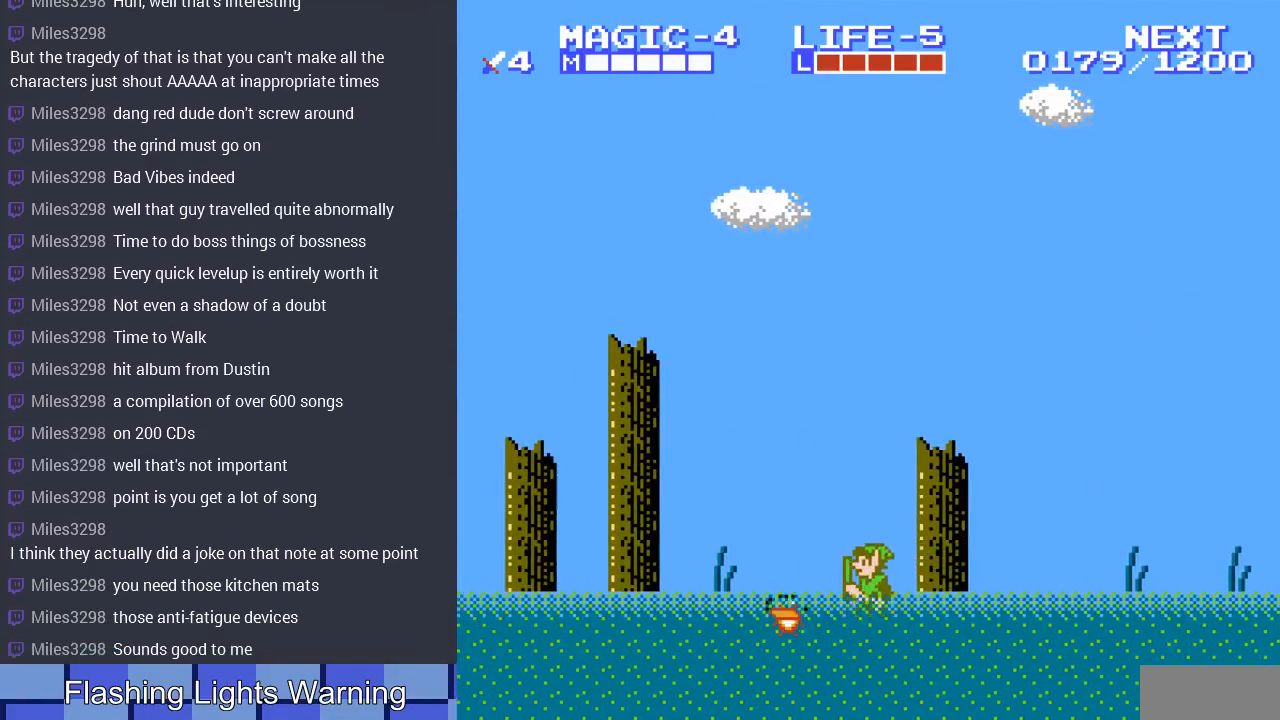
{"buttons": ["DPAD_LEFT"], "events": [[333, "A", "down"], [467, "A", "up"]]}
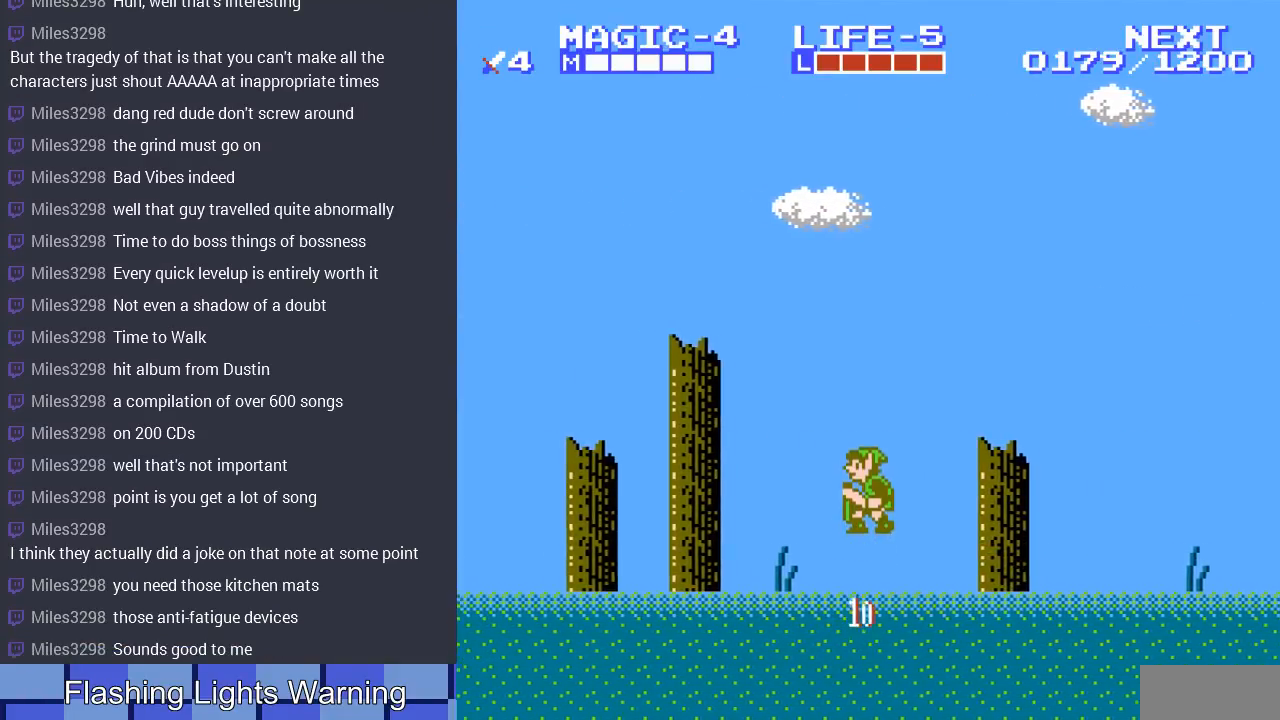
{"buttons": ["DPAD_LEFT"], "events": []}
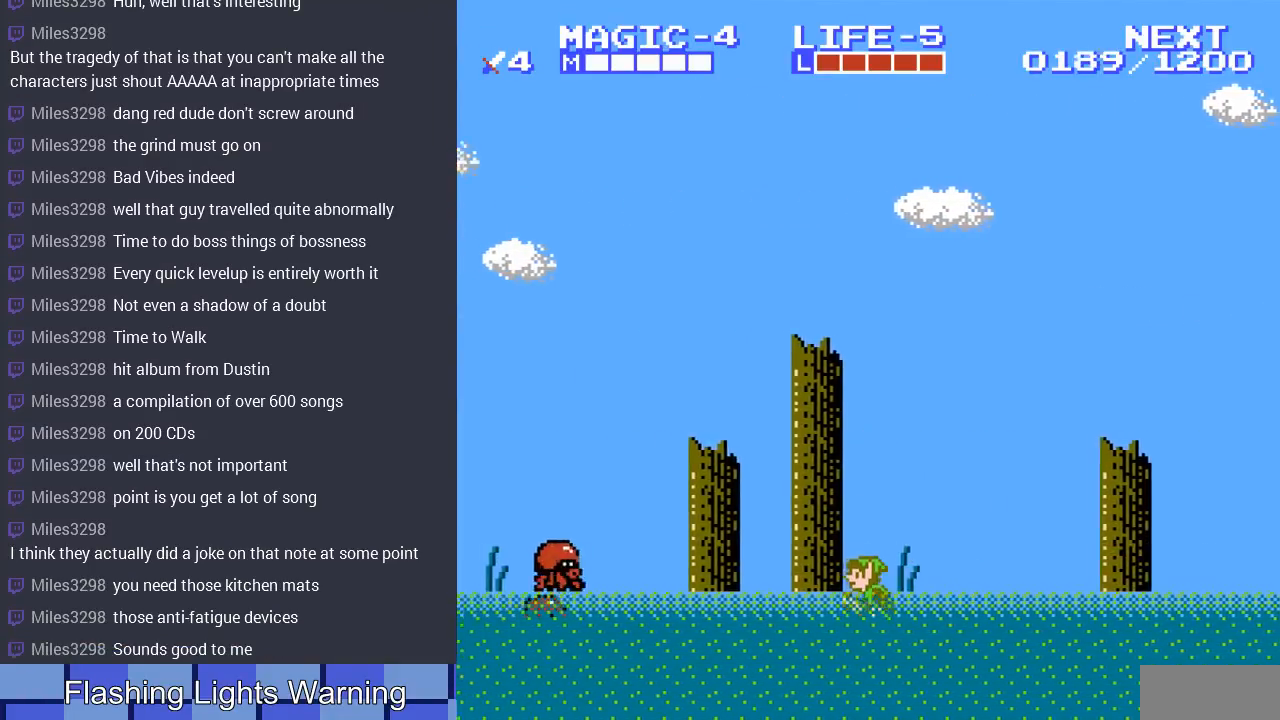
{"buttons": ["DPAD_LEFT"], "events": []}
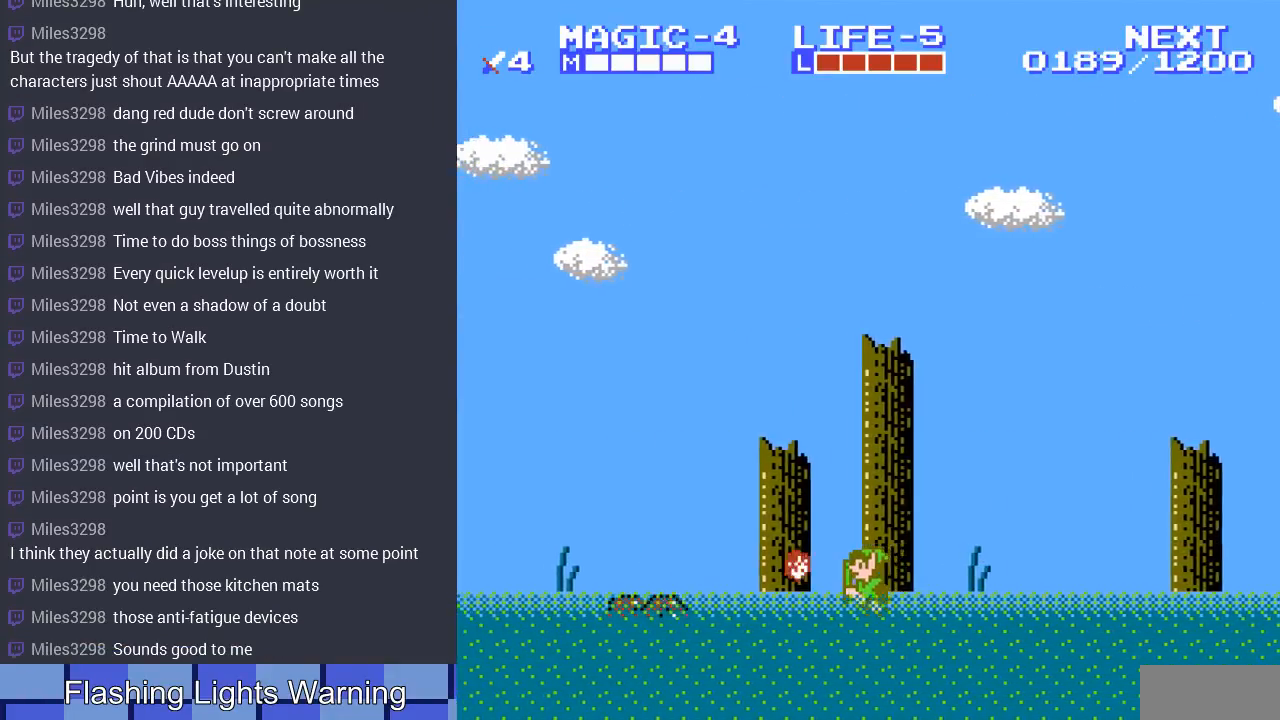
{"buttons": [], "events": [[433, "DPAD_LEFT", "up"]]}
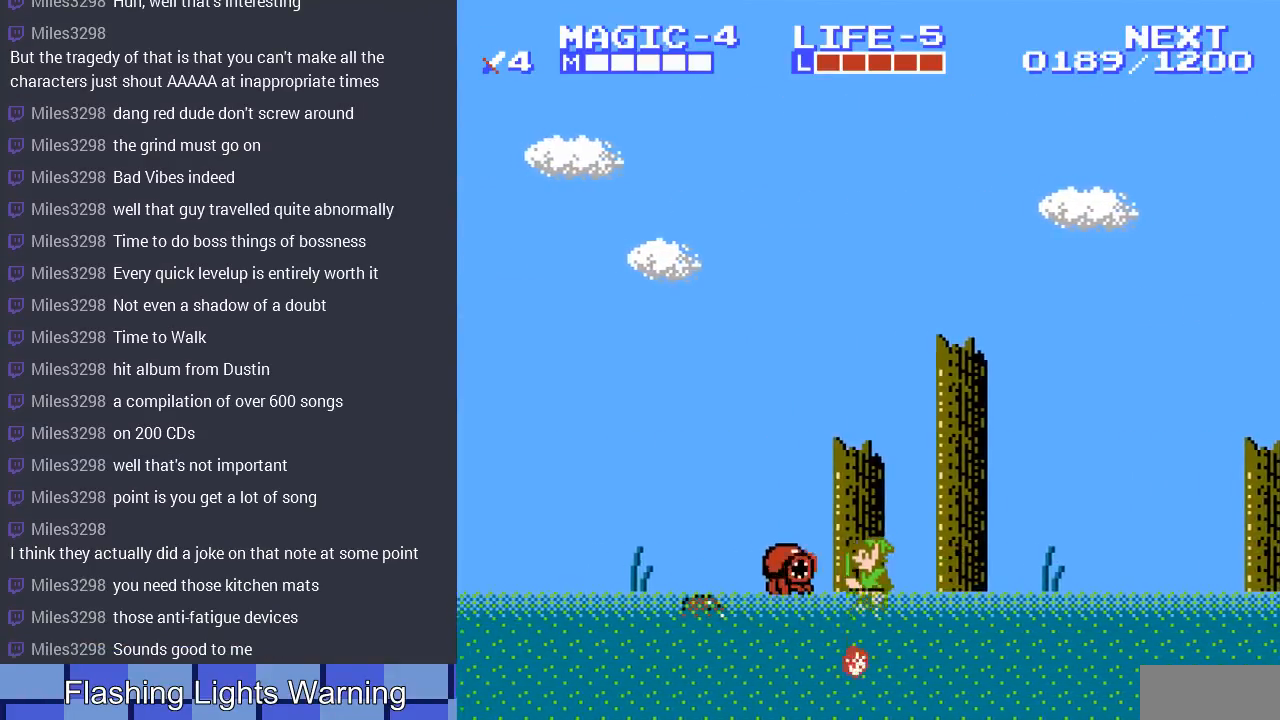
{"buttons": ["B", "DPAD_DOWN"], "events": [[233, "DPAD_DOWN", "down"], [267, "B", "down"], [367, "B", "up"], [433, "B", "down"]]}
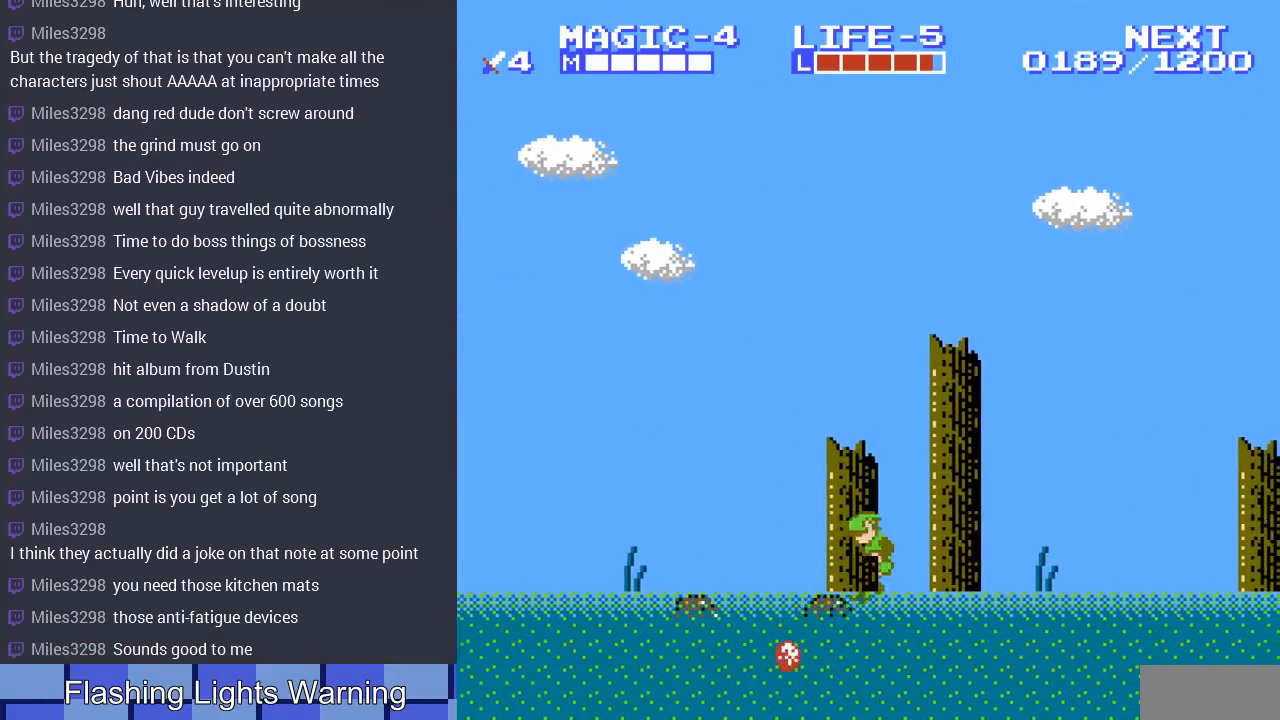
{"buttons": ["DPAD_DOWN"], "events": [[33, "B", "up"], [67, "DPAD_DOWN", "up"], [167, "DPAD_DOWN", "down"], [233, "B", "down"], [333, "B", "up"], [433, "B", "down"], [500, "B", "up"]]}
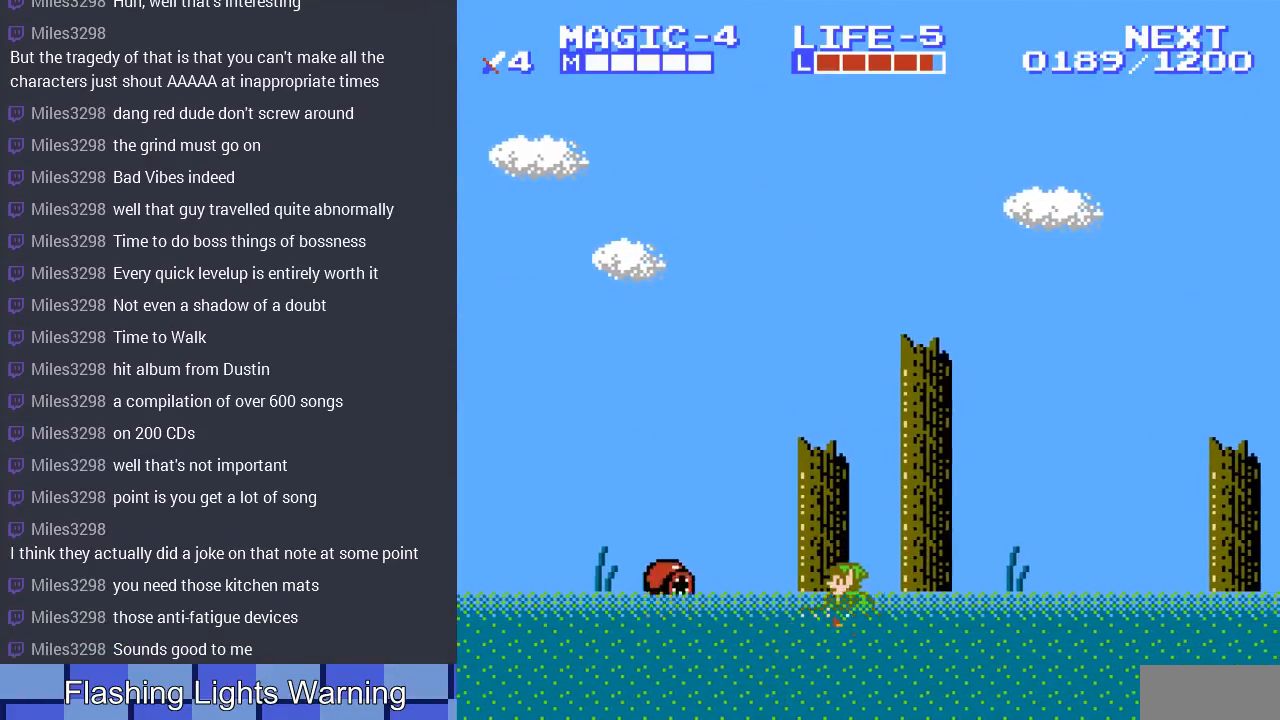
{"buttons": ["DPAD_LEFT"], "events": [[100, "B", "down"], [200, "B", "up"], [200, "DPAD_DOWN", "up"], [200, "DPAD_LEFT", "down"]]}
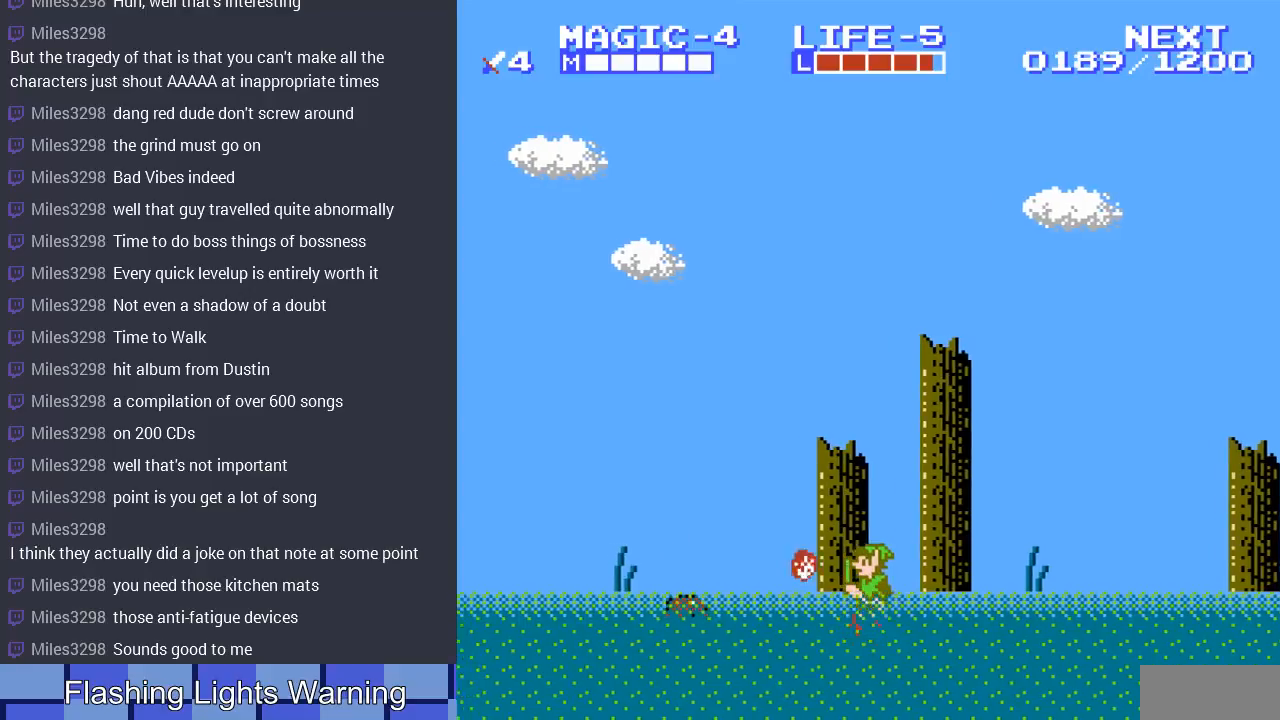
{"buttons": ["DPAD_LEFT"], "events": []}
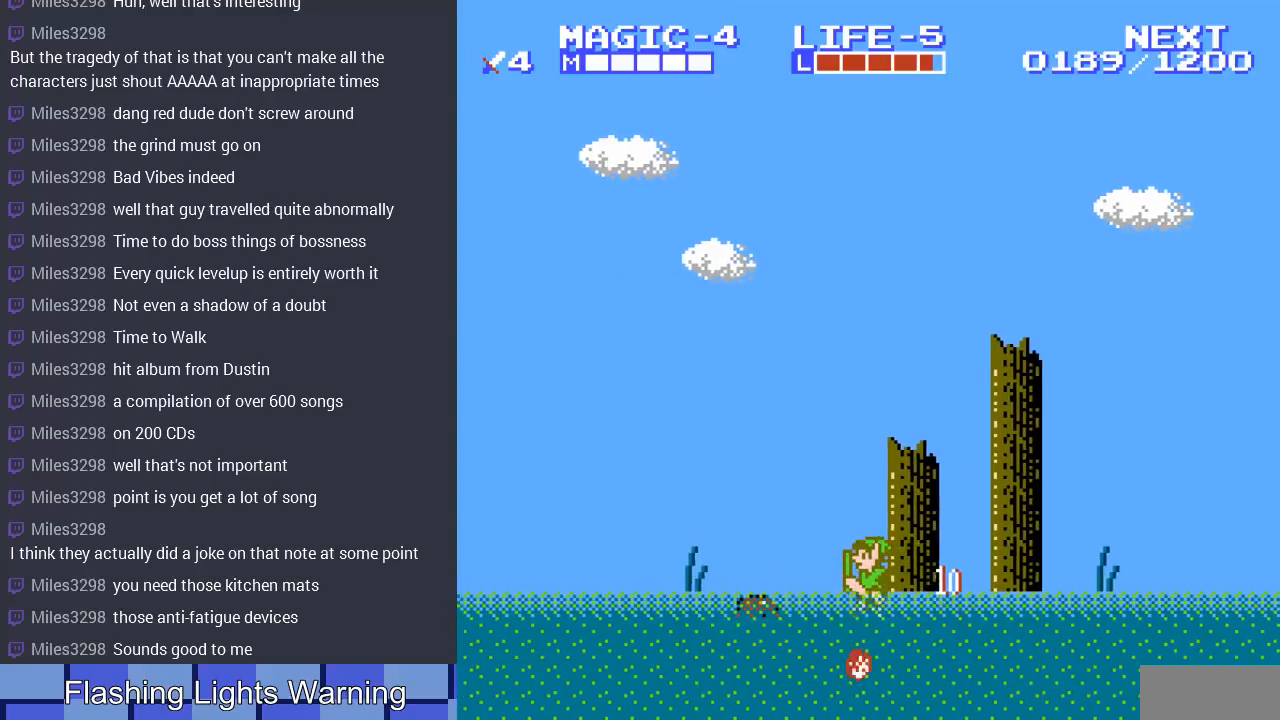
{"buttons": ["A", "DPAD_LEFT"], "events": [[133, "DPAD_DOWN", "down"], [133, "DPAD_LEFT", "up"], [200, "B", "down"], [300, "DPAD_LEFT", "down"], [333, "B", "up"], [333, "DPAD_DOWN", "up"], [500, "A", "down"]]}
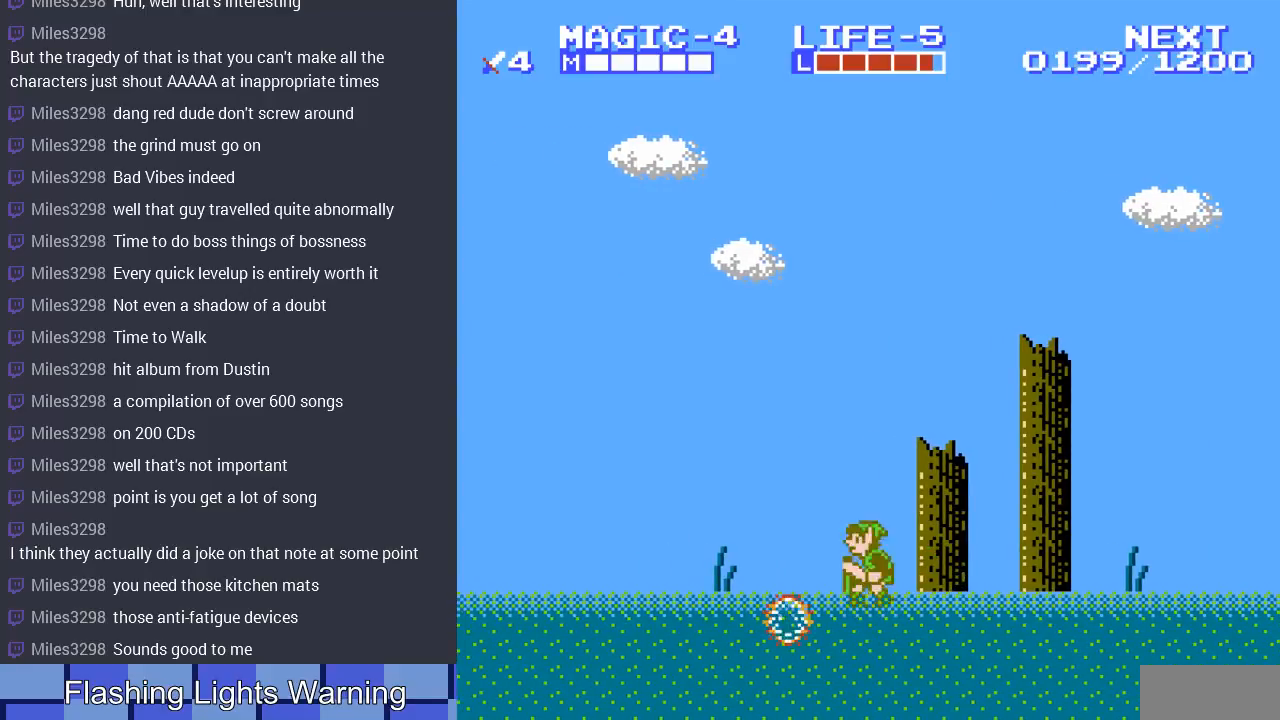
{"buttons": ["DPAD_LEFT"], "events": [[133, "A", "up"]]}
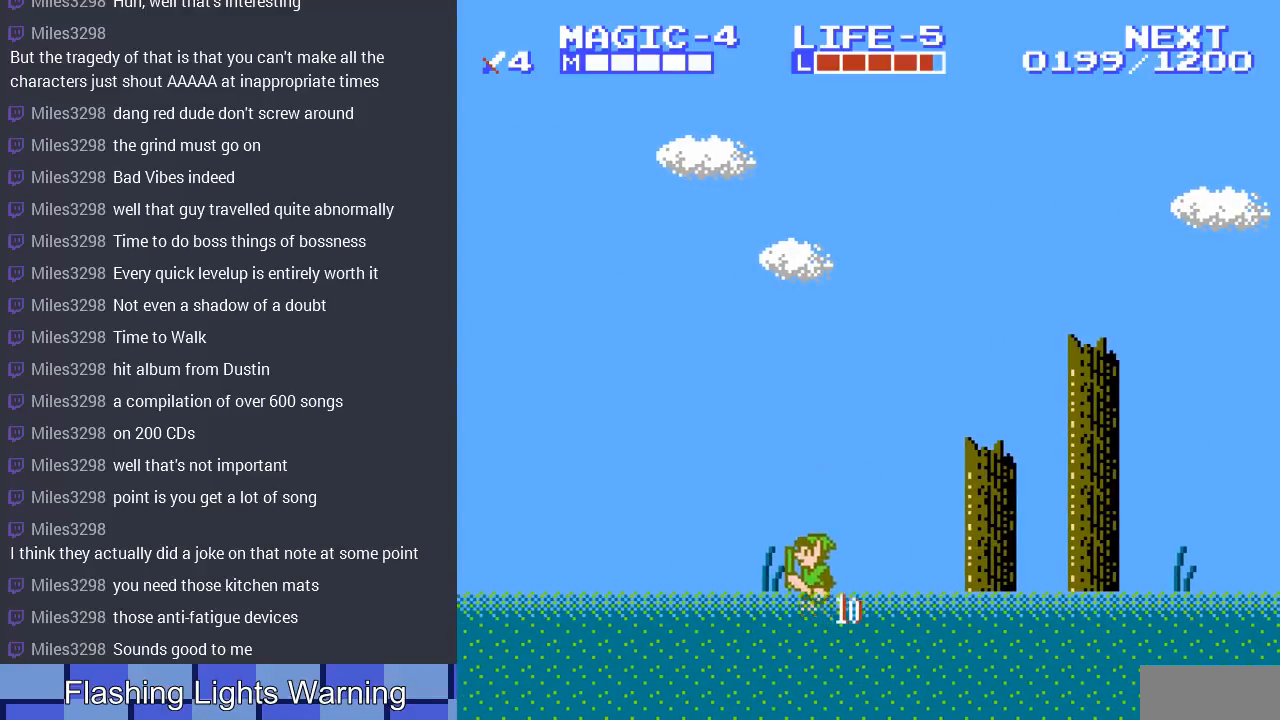
{"buttons": ["DPAD_LEFT"], "events": [[33, "A", "down"], [233, "A", "up"]]}
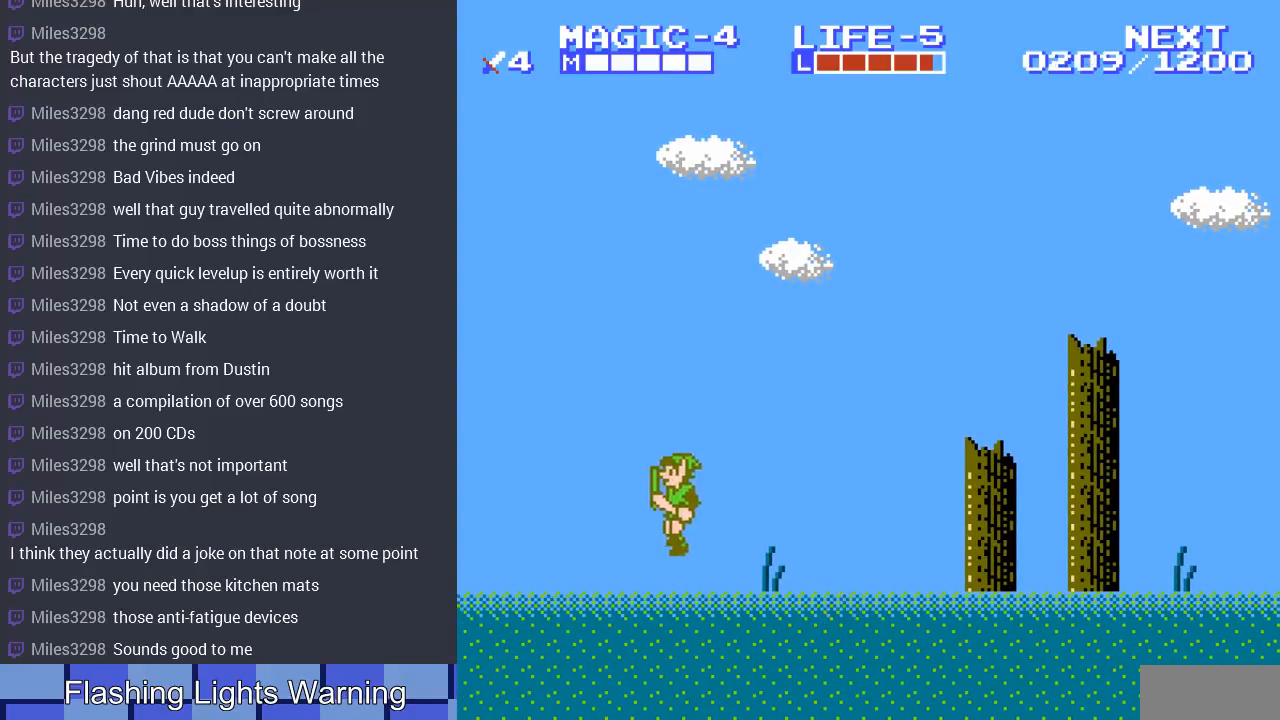
{"buttons": ["DPAD_LEFT"], "events": [[167, "A", "down"], [300, "A", "up"]]}
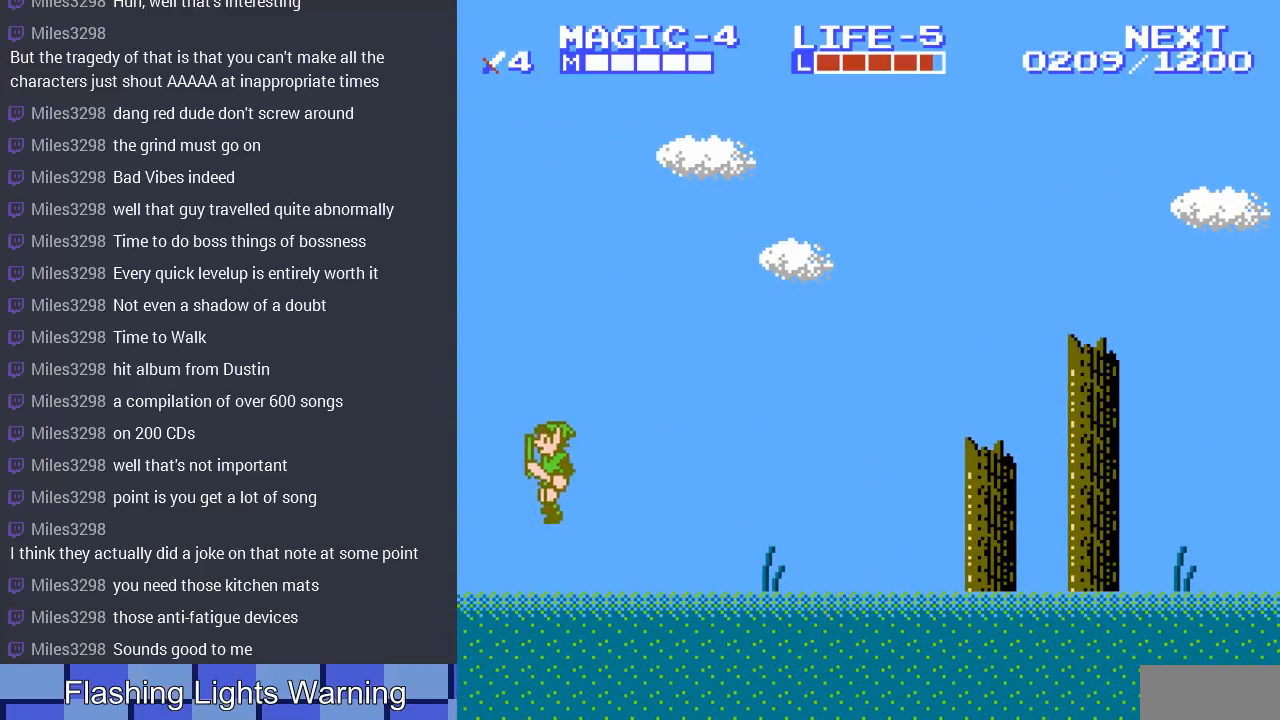
{"buttons": [], "events": [[467, "DPAD_LEFT", "up"]]}
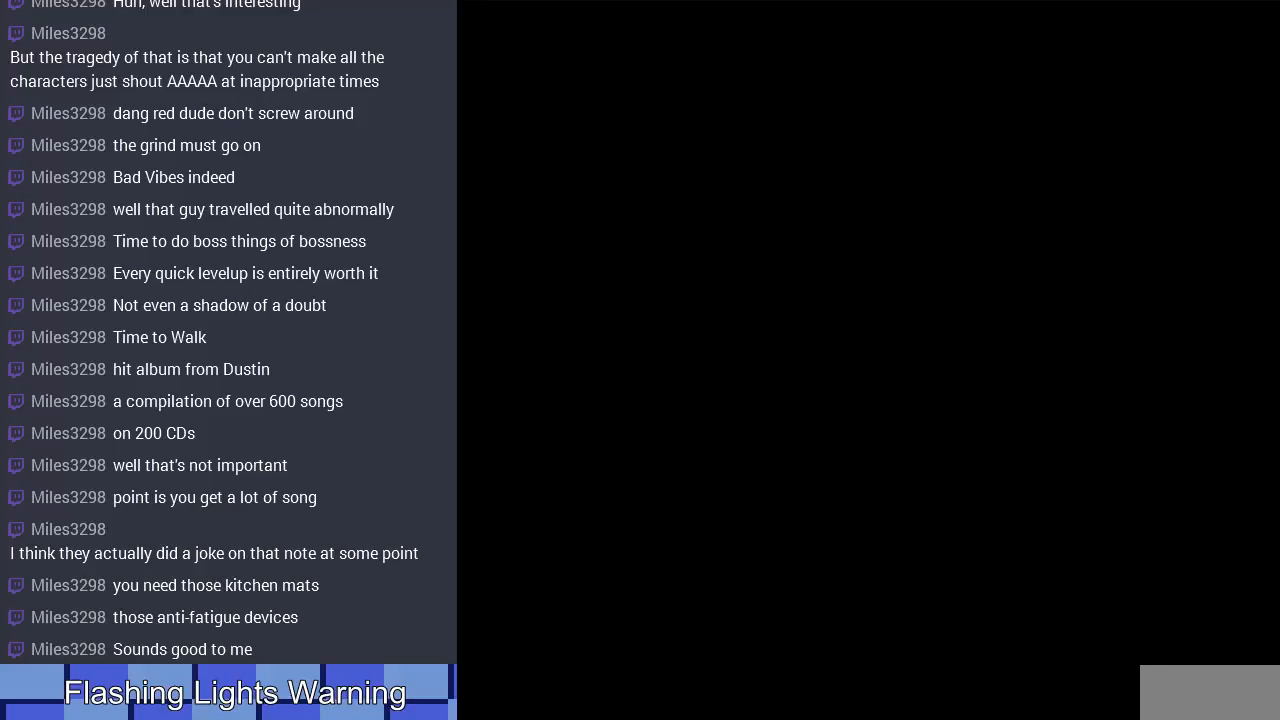
{"buttons": ["DPAD_LEFT"], "events": [[100, "DPAD_LEFT", "down"]]}
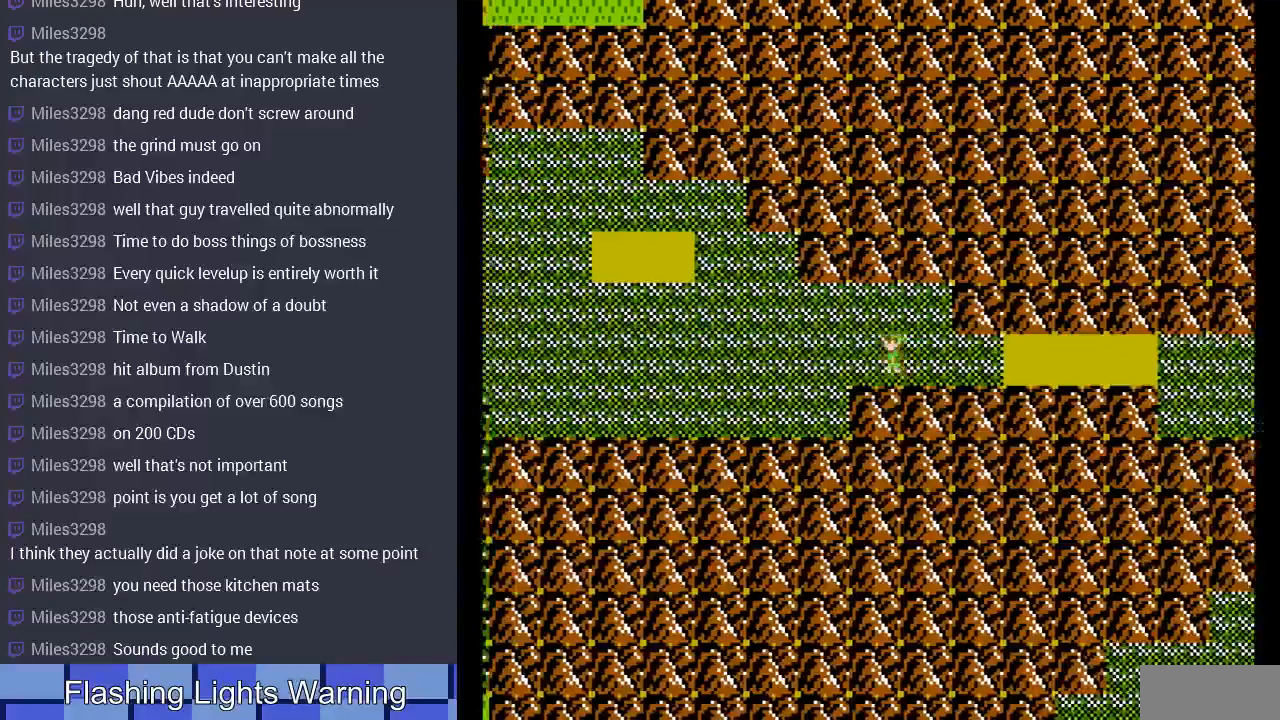
{"buttons": ["DPAD_LEFT"], "events": []}
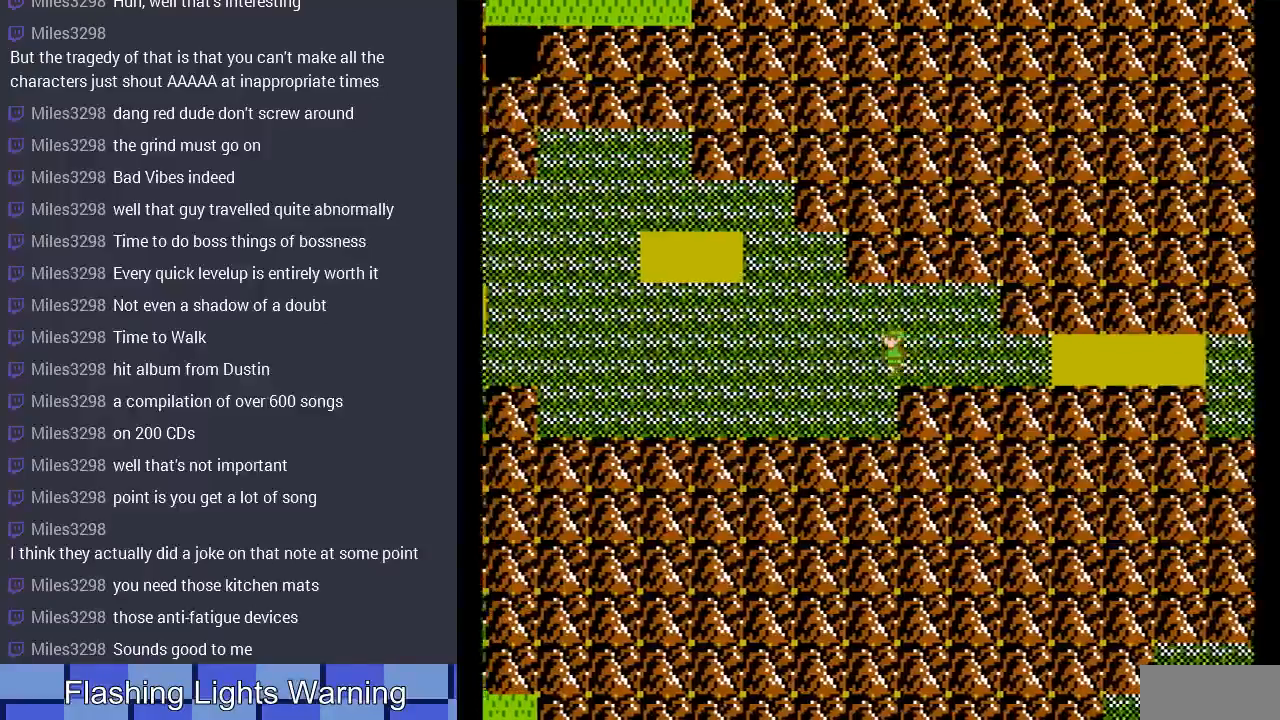
{"buttons": ["DPAD_LEFT"], "events": []}
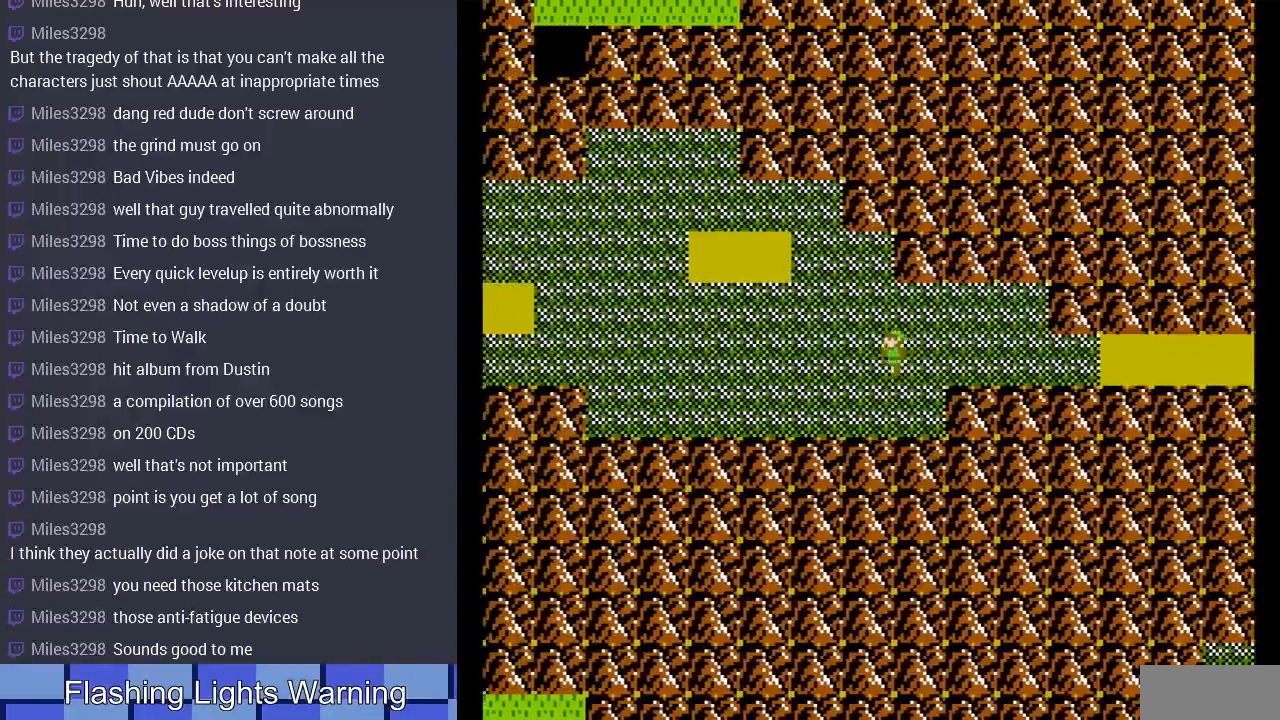
{"buttons": ["DPAD_LEFT"], "events": []}
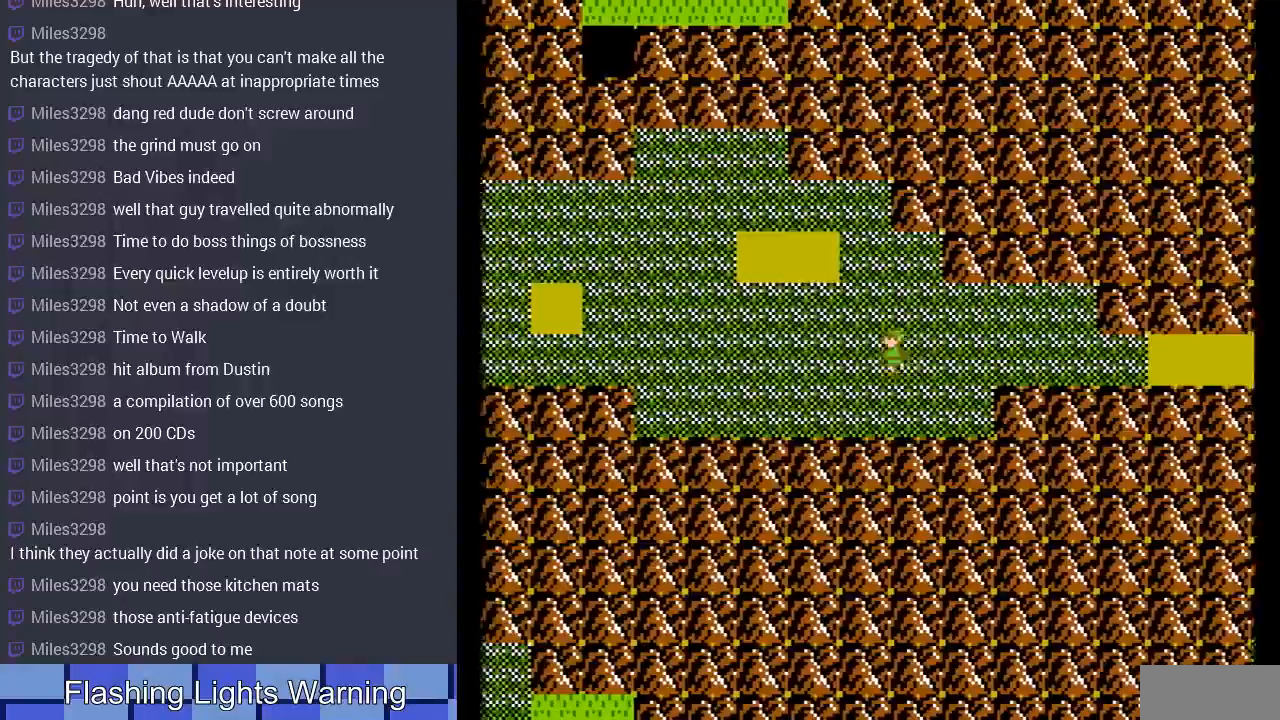
{"buttons": ["DPAD_UP"], "events": [[233, "DPAD_LEFT", "up"], [233, "DPAD_UP", "down"]]}
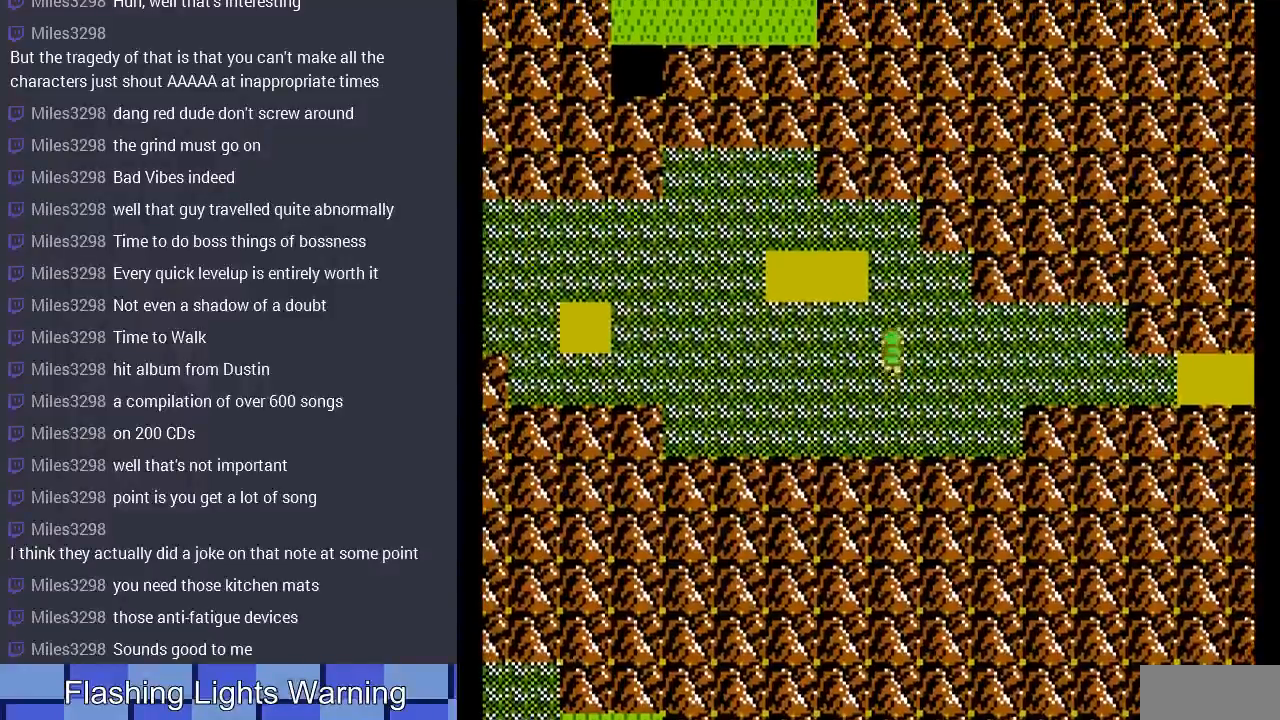
{"buttons": ["DPAD_UP", "DPAD_LEFT"], "events": [[500, "DPAD_LEFT", "down"]]}
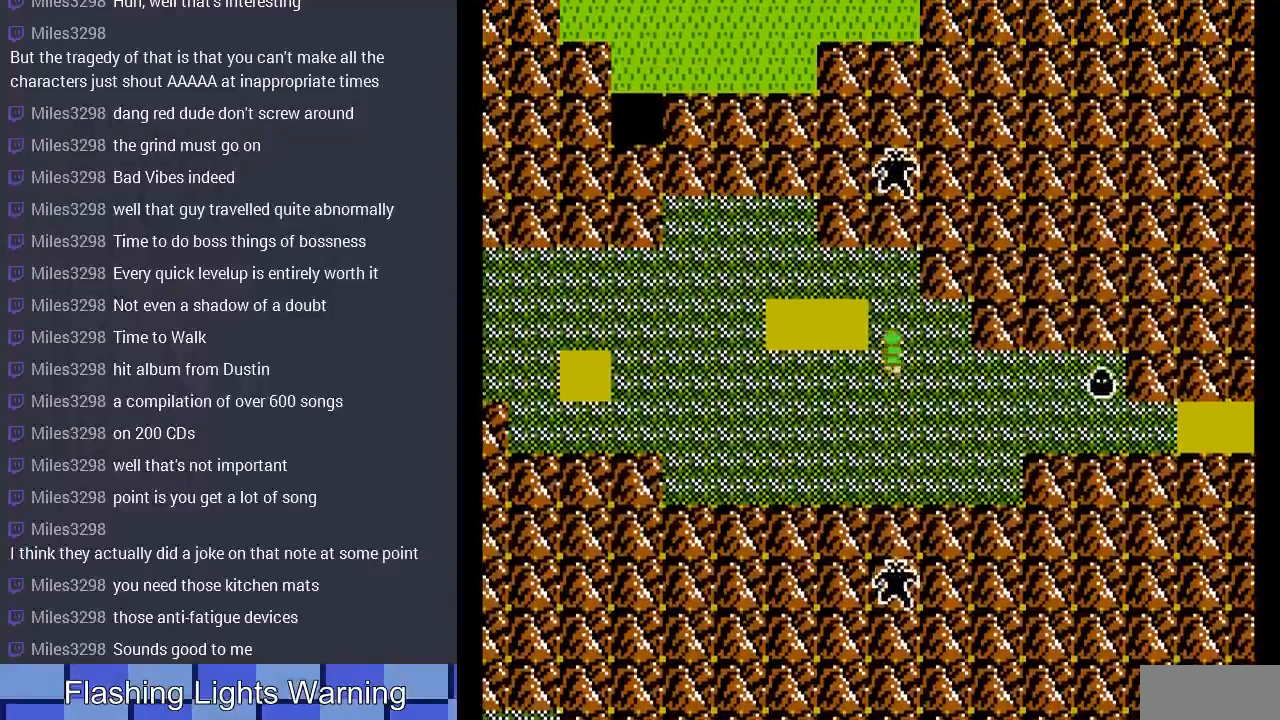
{"buttons": ["DPAD_LEFT"], "events": [[33, "DPAD_UP", "up"]]}
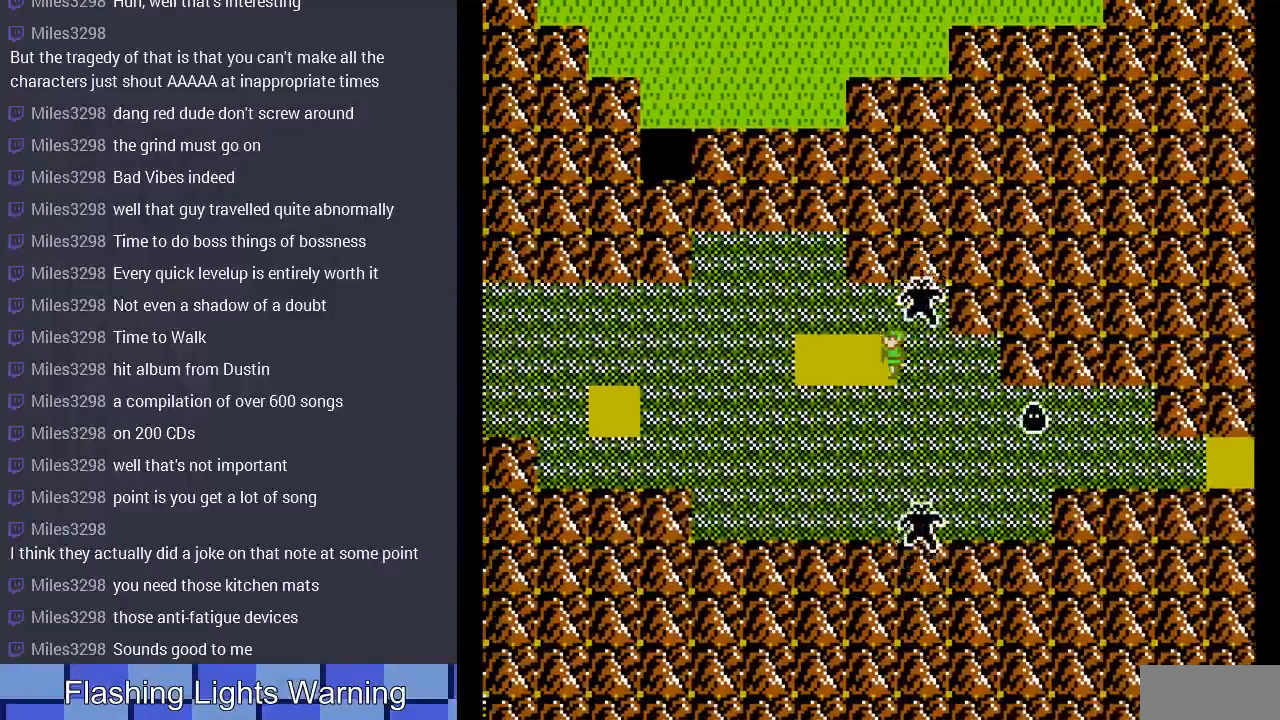
{"buttons": [], "events": [[400, "DPAD_LEFT", "up"]]}
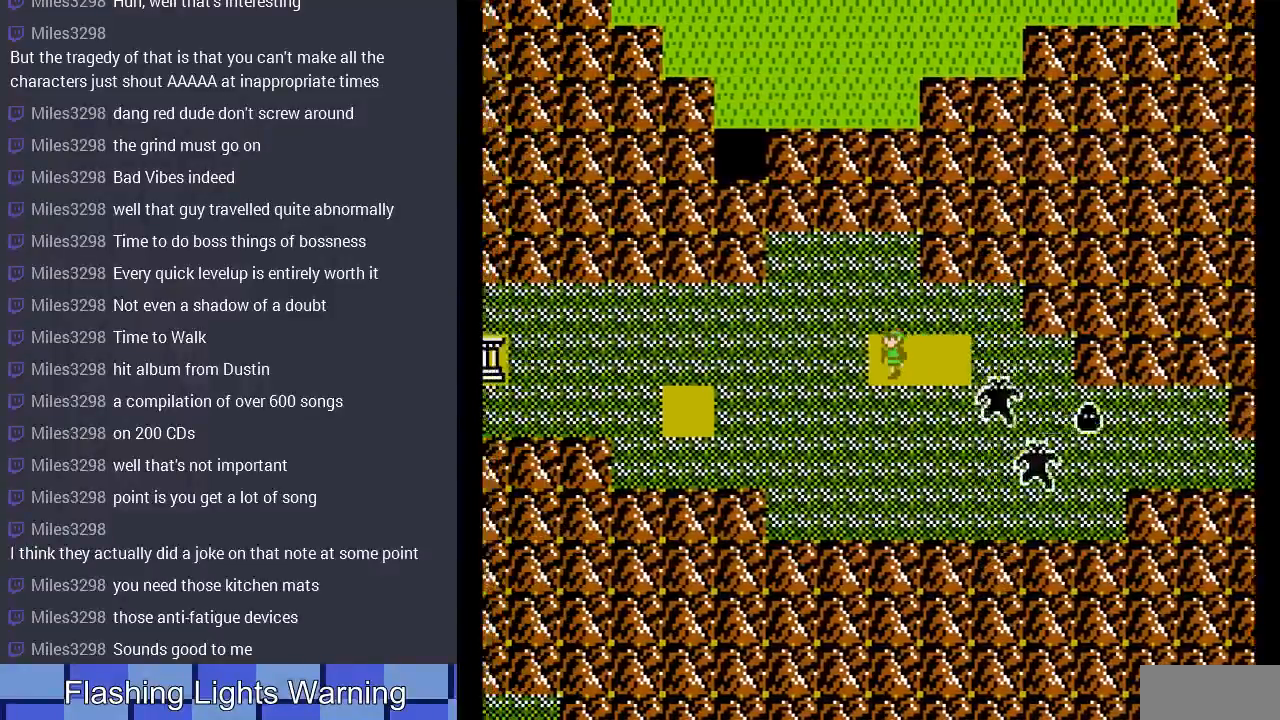
{"buttons": [], "events": []}
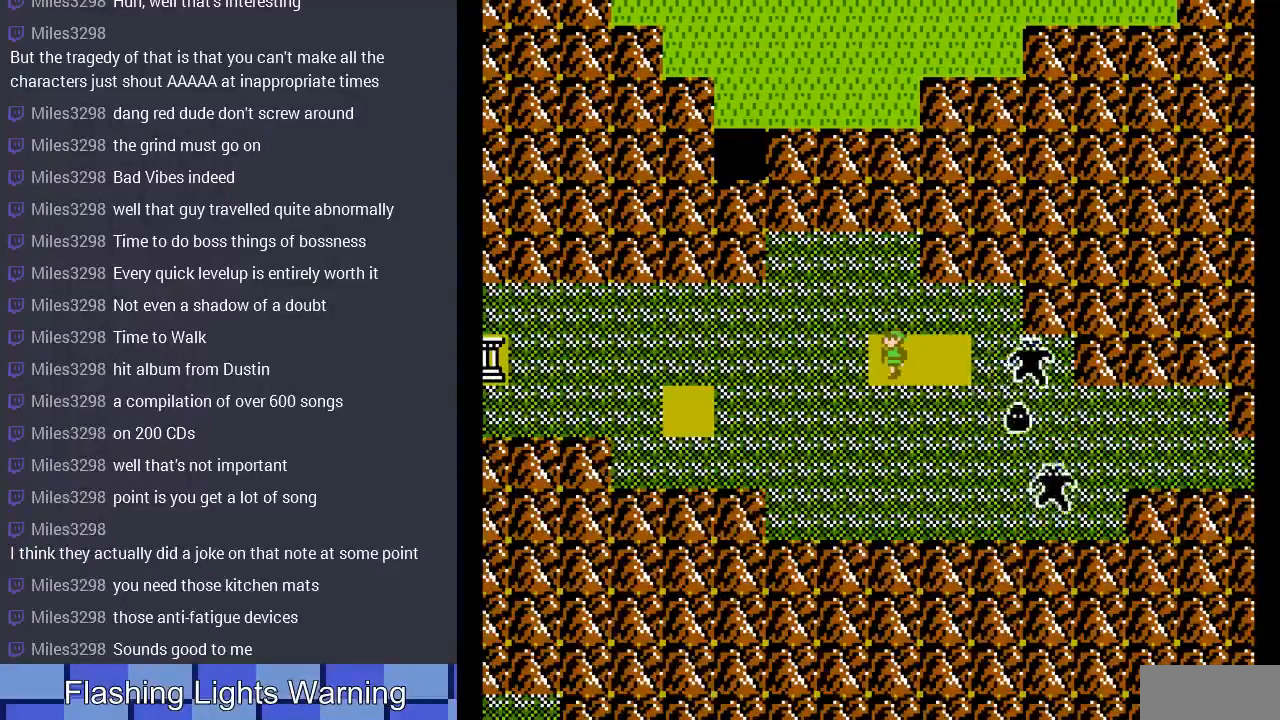
{"buttons": [], "events": []}
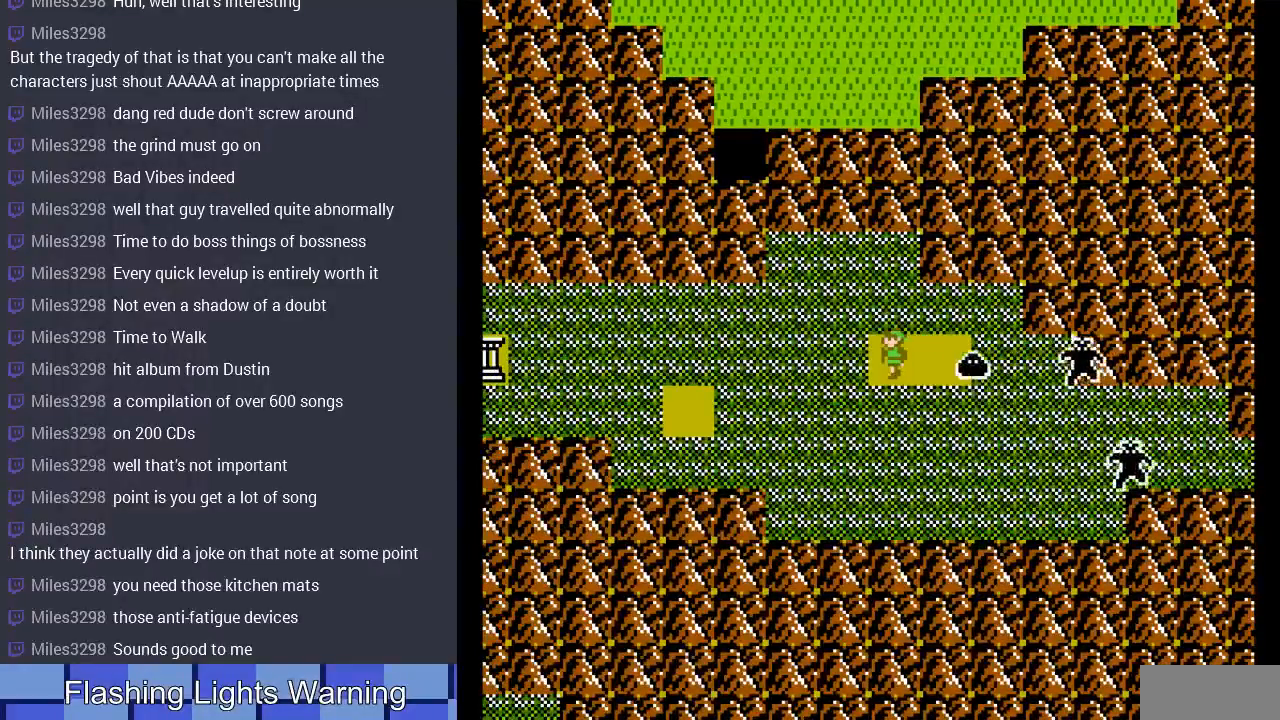
{"buttons": [], "events": []}
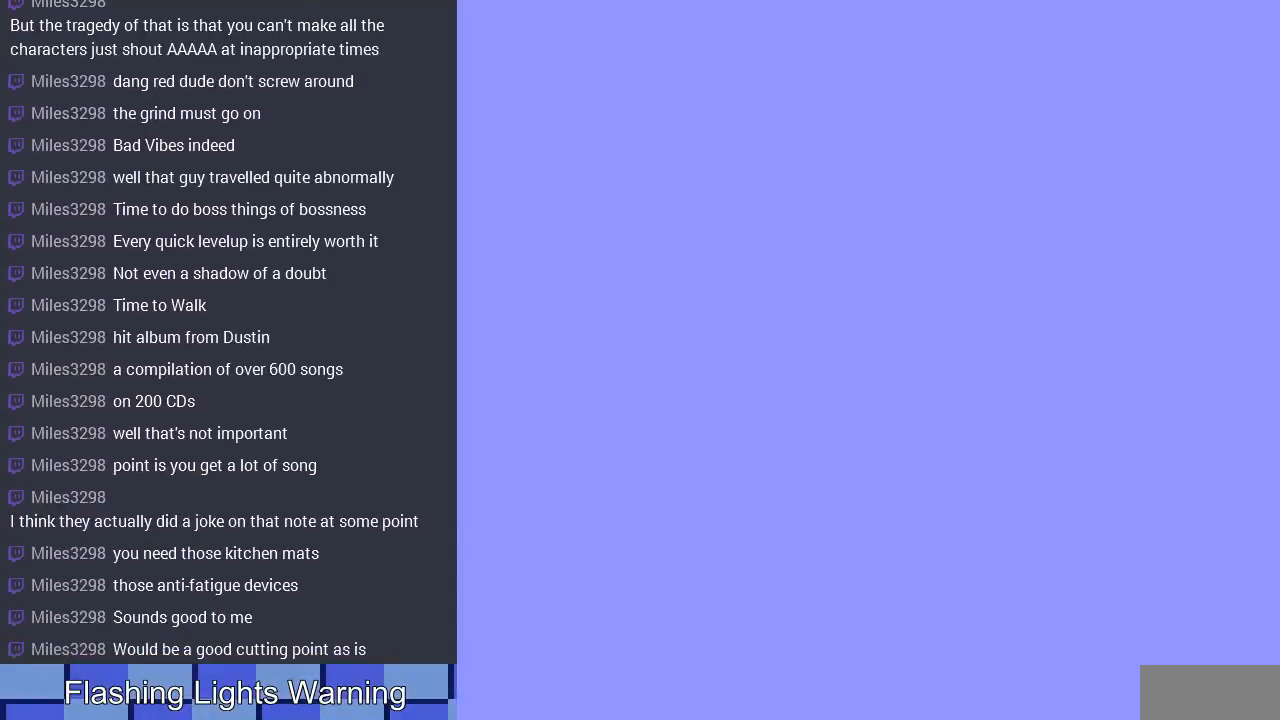
{"buttons": ["DPAD_LEFT"], "events": [[267, "DPAD_LEFT", "down"]]}
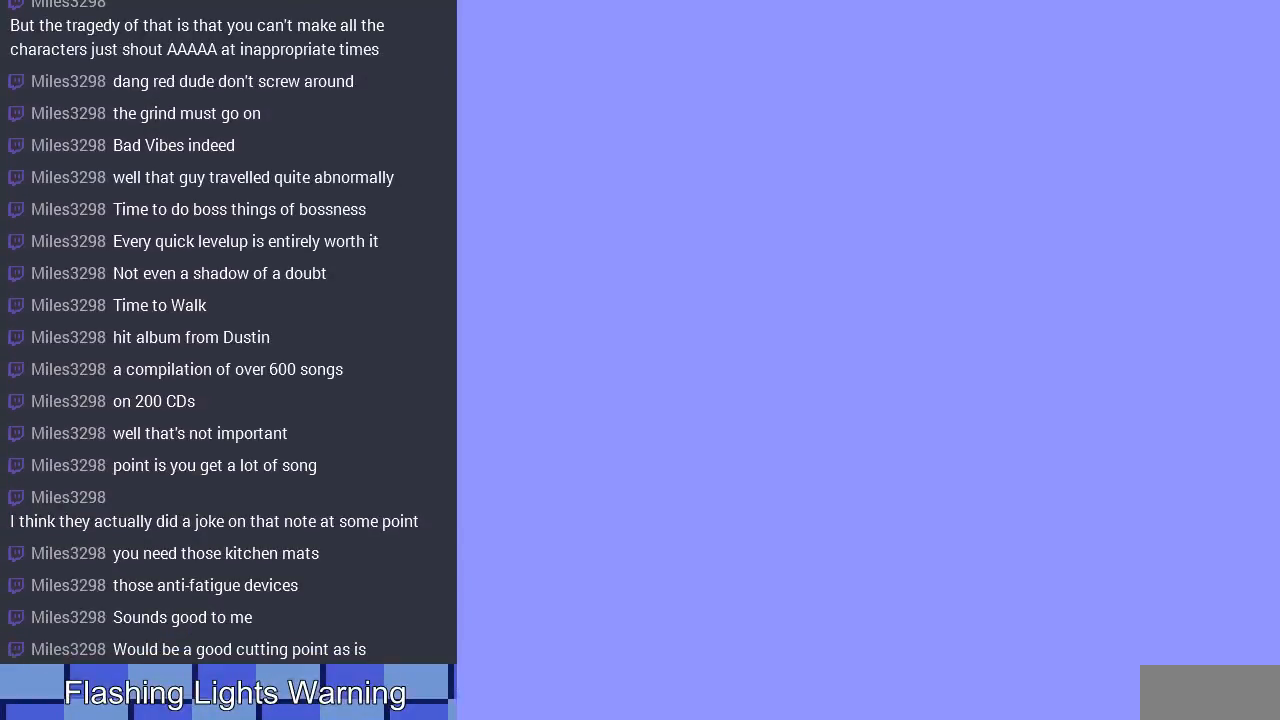
{"buttons": ["DPAD_LEFT"], "events": [[167, "A", "down"], [267, "A", "up"]]}
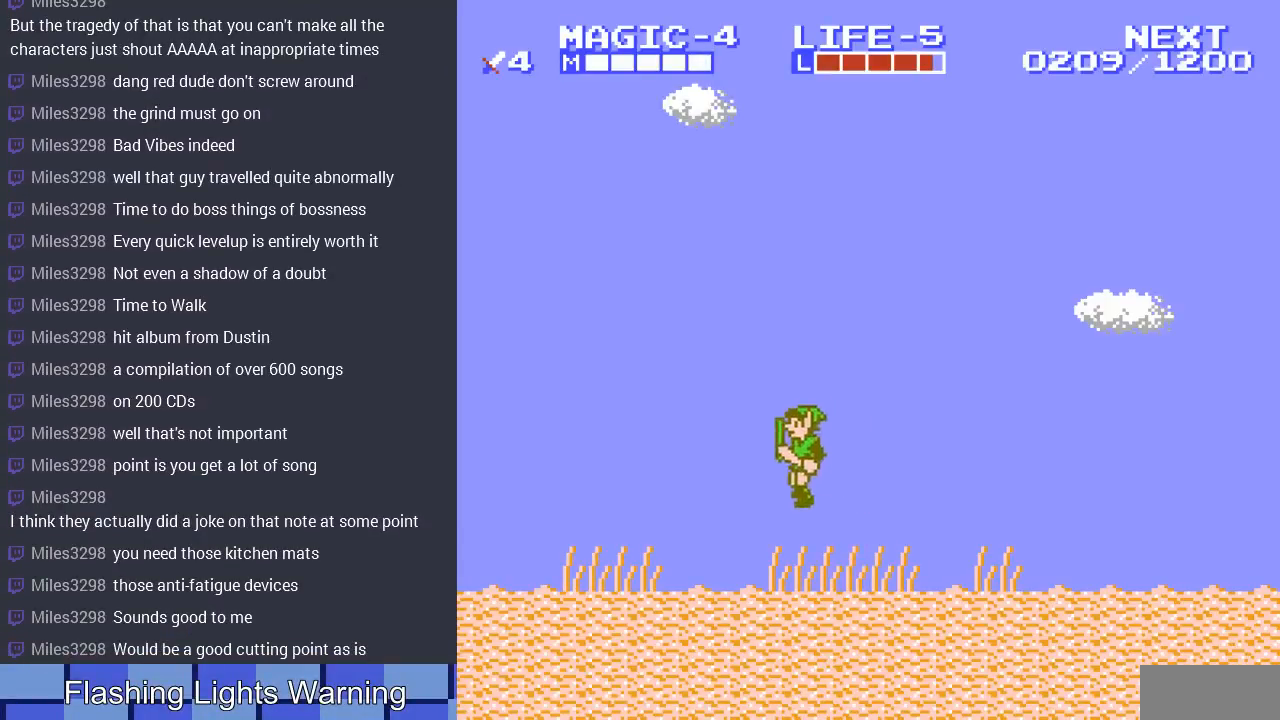
{"buttons": ["DPAD_LEFT"], "events": [[233, "A", "down"], [333, "A", "up"]]}